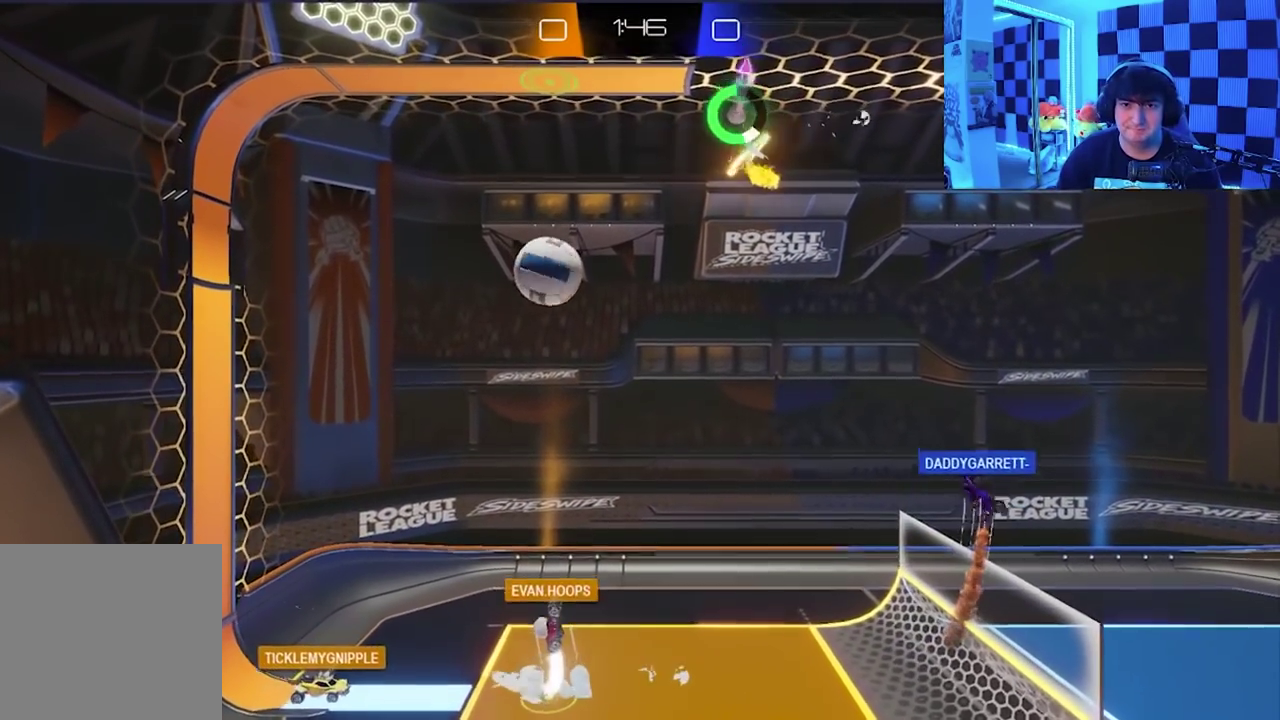
Gameplay with a controller (Xbox layout); each line is a JSON object with the inputs held at the frame after it. "events" lists button and stick changes between this image and that frame as [ms after this image, input, new state], when the widget could be followed in between. Not read: right_stick.
{"buttons": [], "left_stick": "center", "events": [[267, "A", "up"], [333, "X", "up"], [333, "left_stick", "right"], [417, "left_stick", "center"]]}
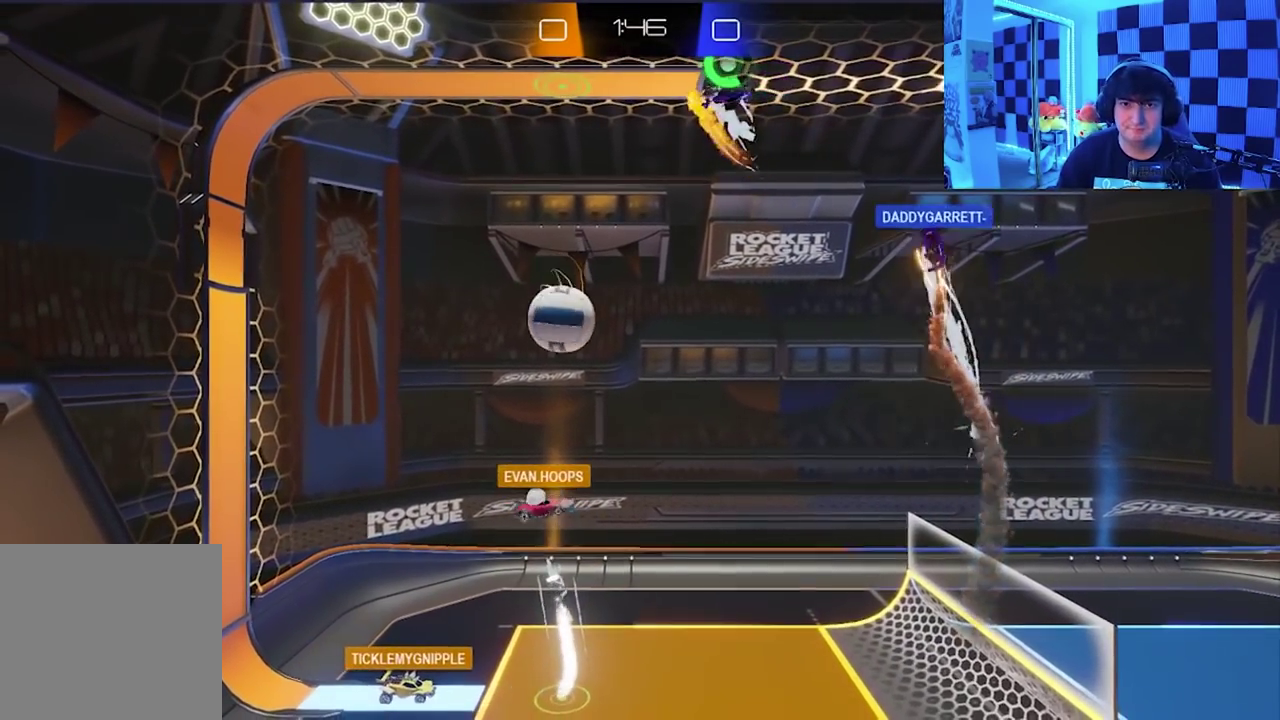
{"buttons": [], "left_stick": "up-left", "events": [[50, "left_stick", "down-right"], [100, "left_stick", "down"], [267, "left_stick", "down-left"], [367, "left_stick", "center"], [483, "left_stick", "up-left"]]}
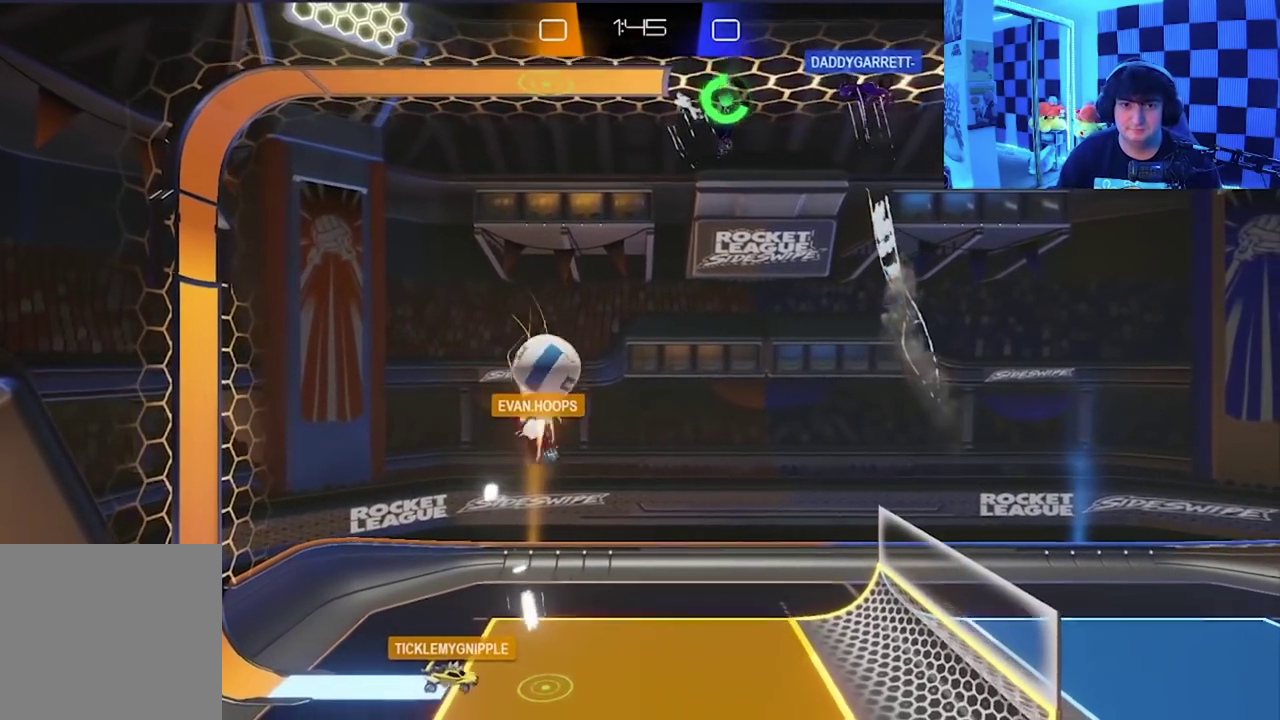
{"buttons": ["A", "X"], "left_stick": "up-left", "events": [[300, "left_stick", "left"], [367, "X", "down"], [417, "left_stick", "up-left"], [467, "A", "down"]]}
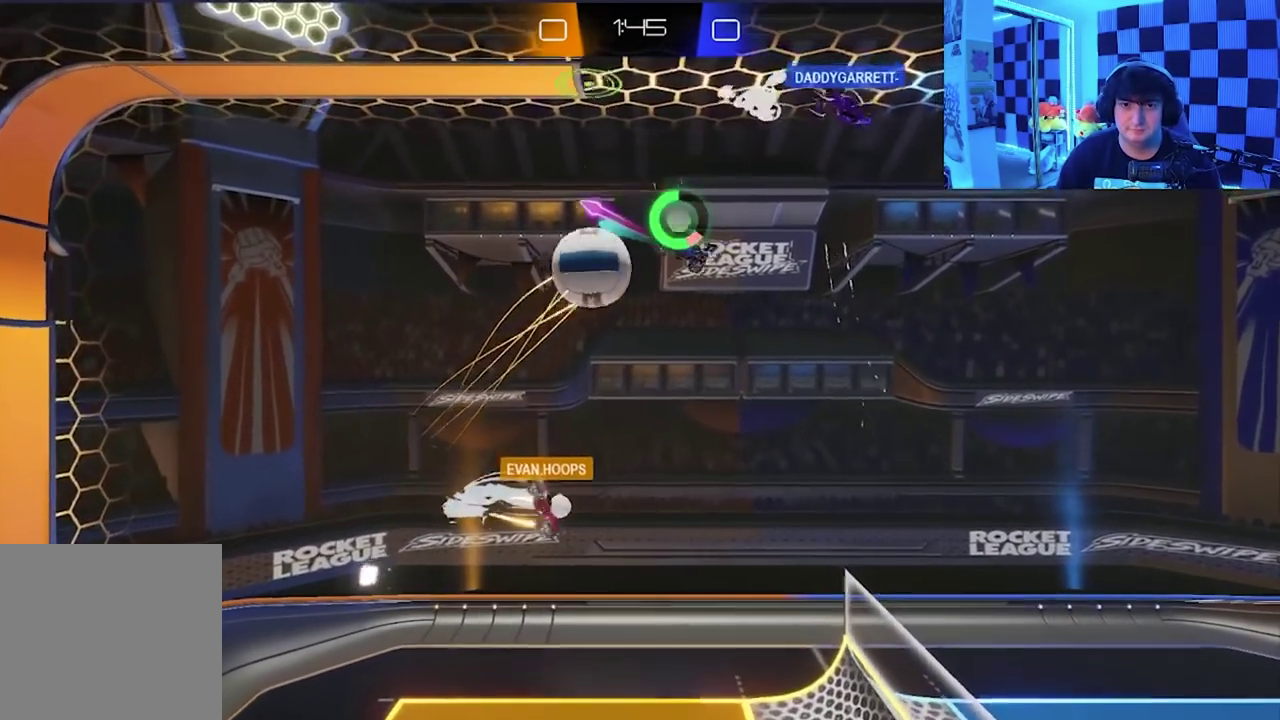
{"buttons": ["X"], "left_stick": "down-left", "events": [[350, "A", "up"], [350, "left_stick", "left"], [400, "left_stick", "down-left"]]}
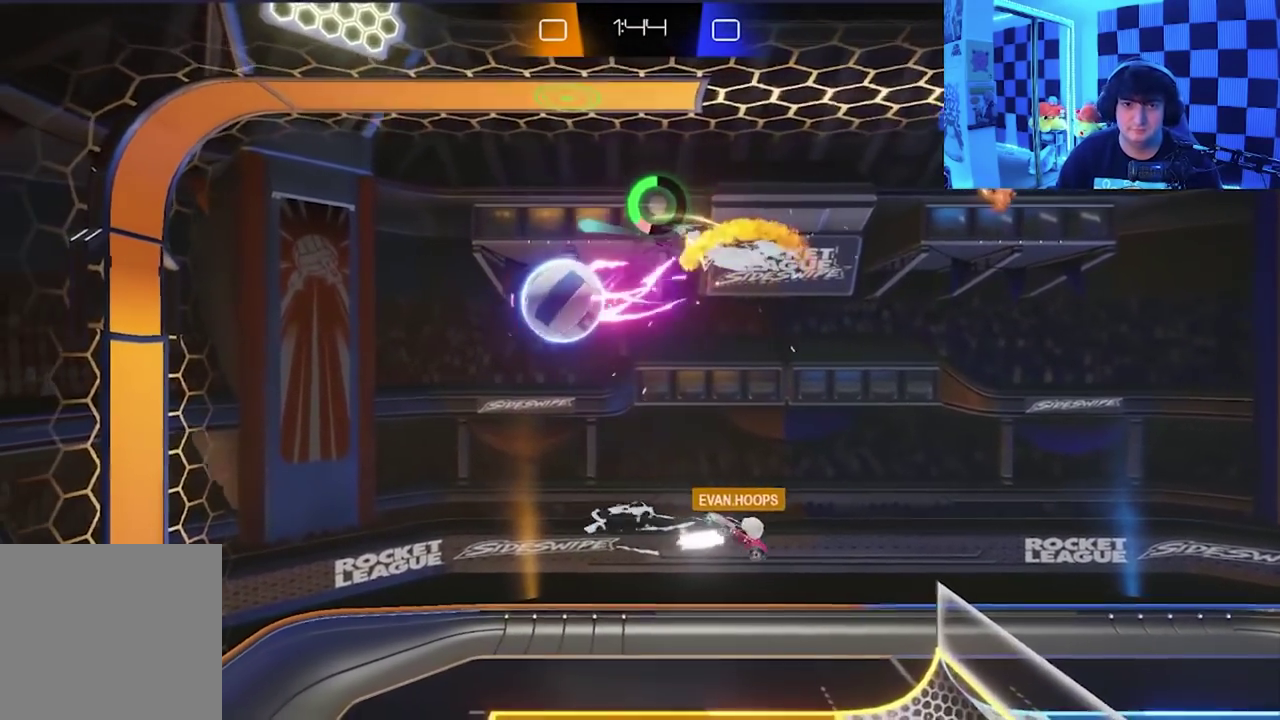
{"buttons": [], "left_stick": "down-right", "events": [[267, "left_stick", "down"], [400, "left_stick", "down-right"], [500, "X", "up"]]}
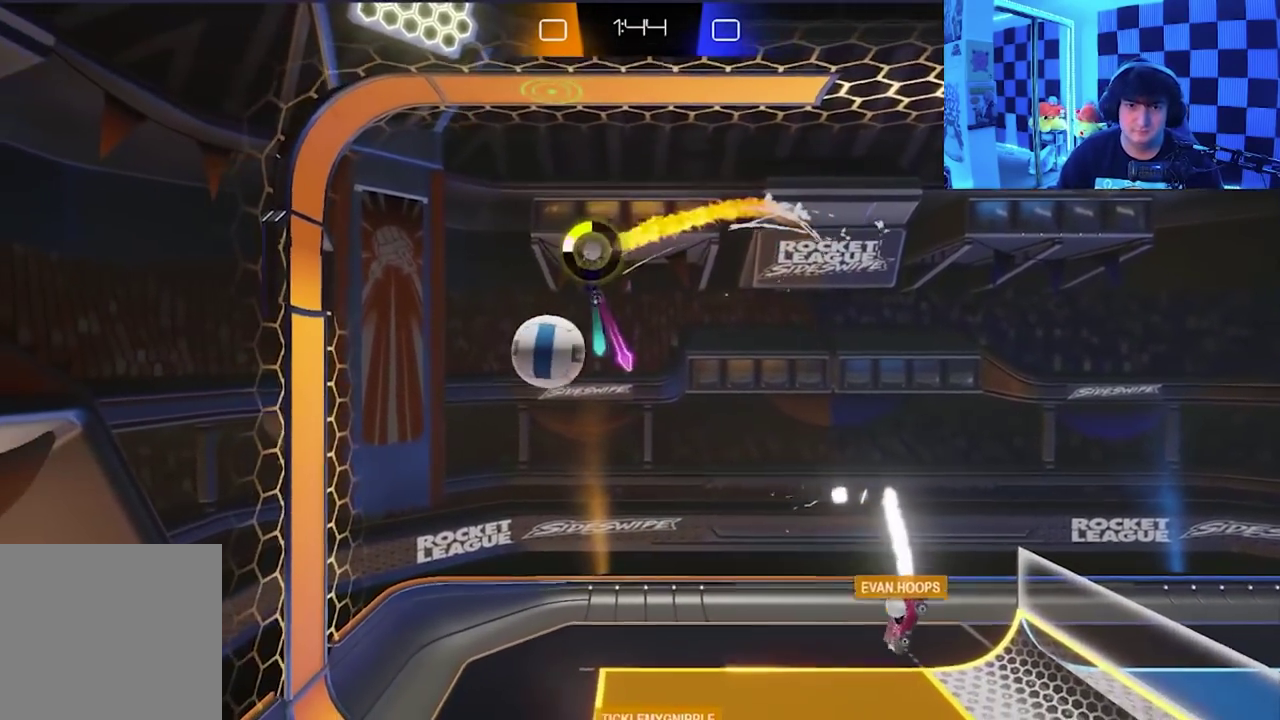
{"buttons": ["L1"], "left_stick": "center", "events": [[17, "left_stick", "center"], [217, "L1", "down"]]}
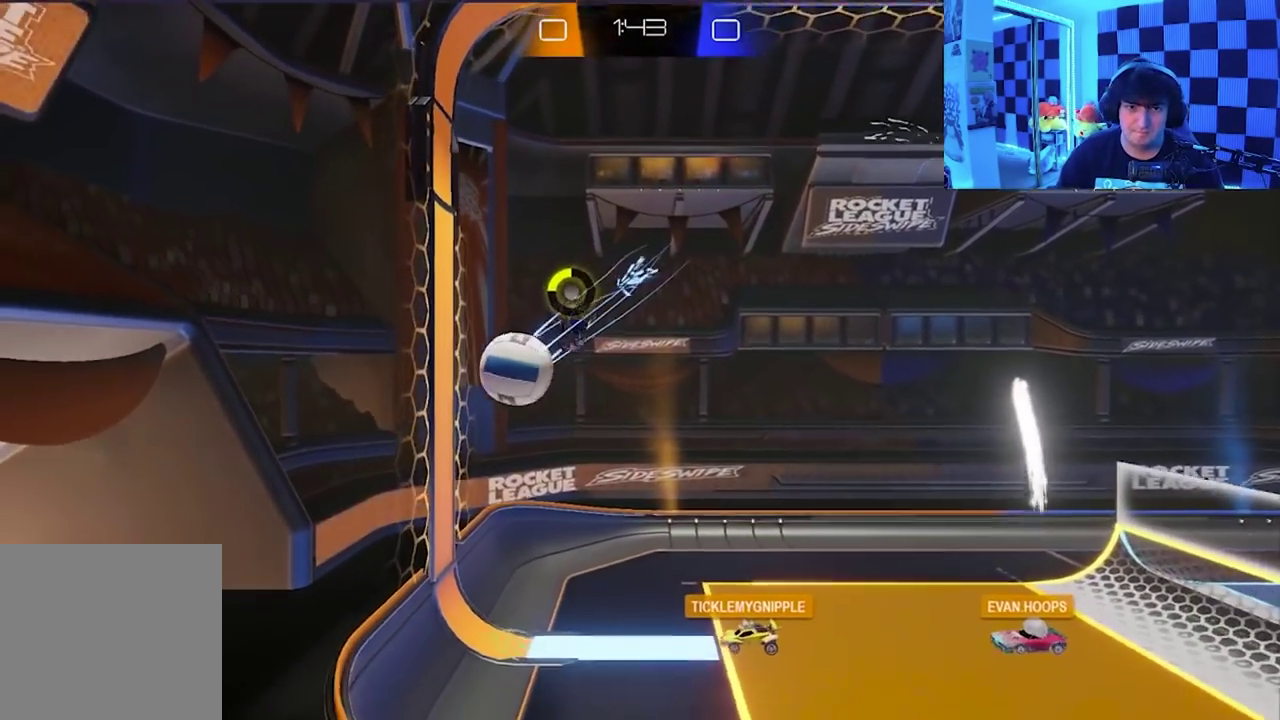
{"buttons": ["A"], "left_stick": "center", "events": [[33, "L1", "up"], [367, "left_stick", "right"], [417, "A", "down"], [417, "left_stick", "center"]]}
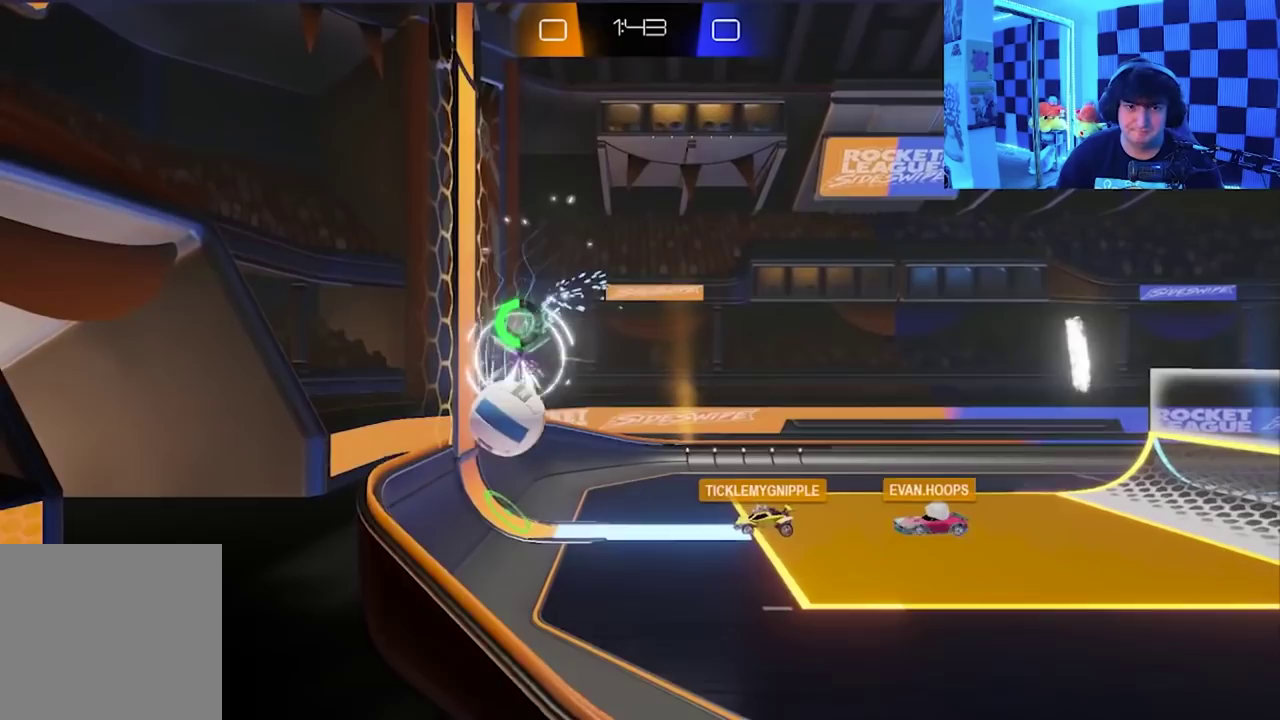
{"buttons": ["X"], "left_stick": "left", "events": [[83, "A", "up"], [133, "A", "down"], [250, "A", "up"], [350, "left_stick", "left"], [417, "X", "down"]]}
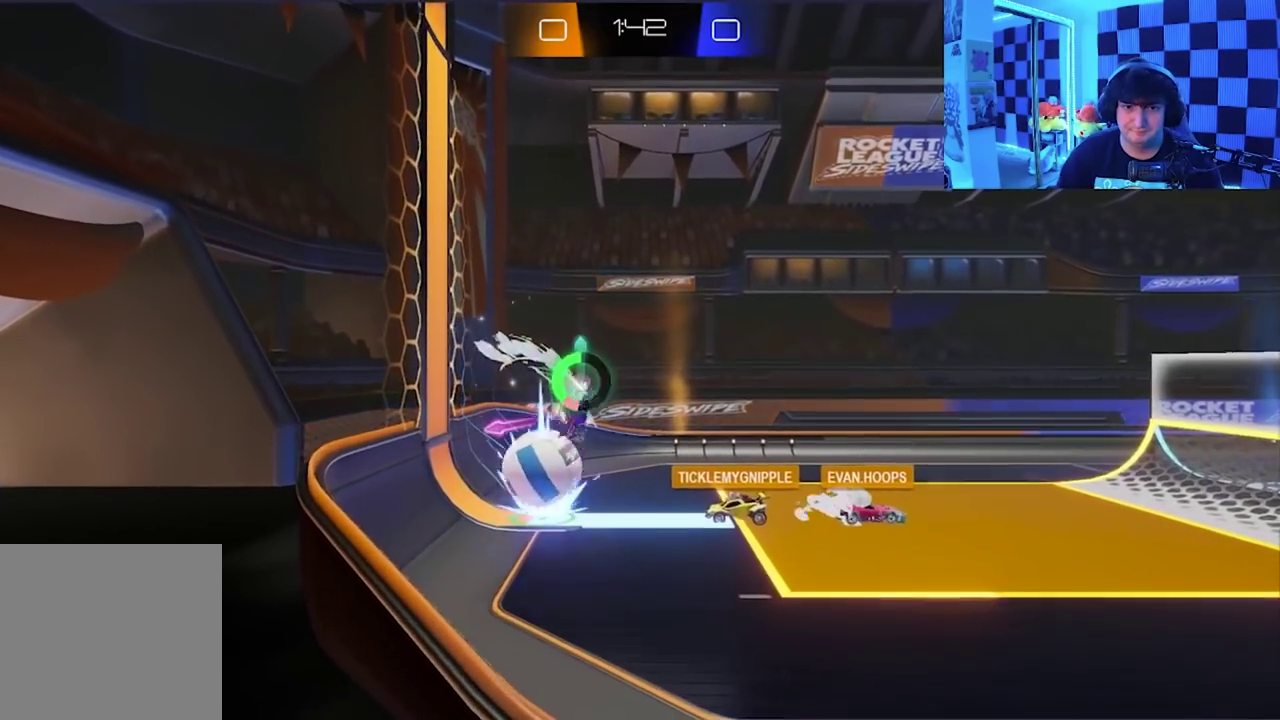
{"buttons": [], "left_stick": "up-right", "events": [[367, "X", "up"], [367, "left_stick", "up-left"], [483, "left_stick", "up-right"]]}
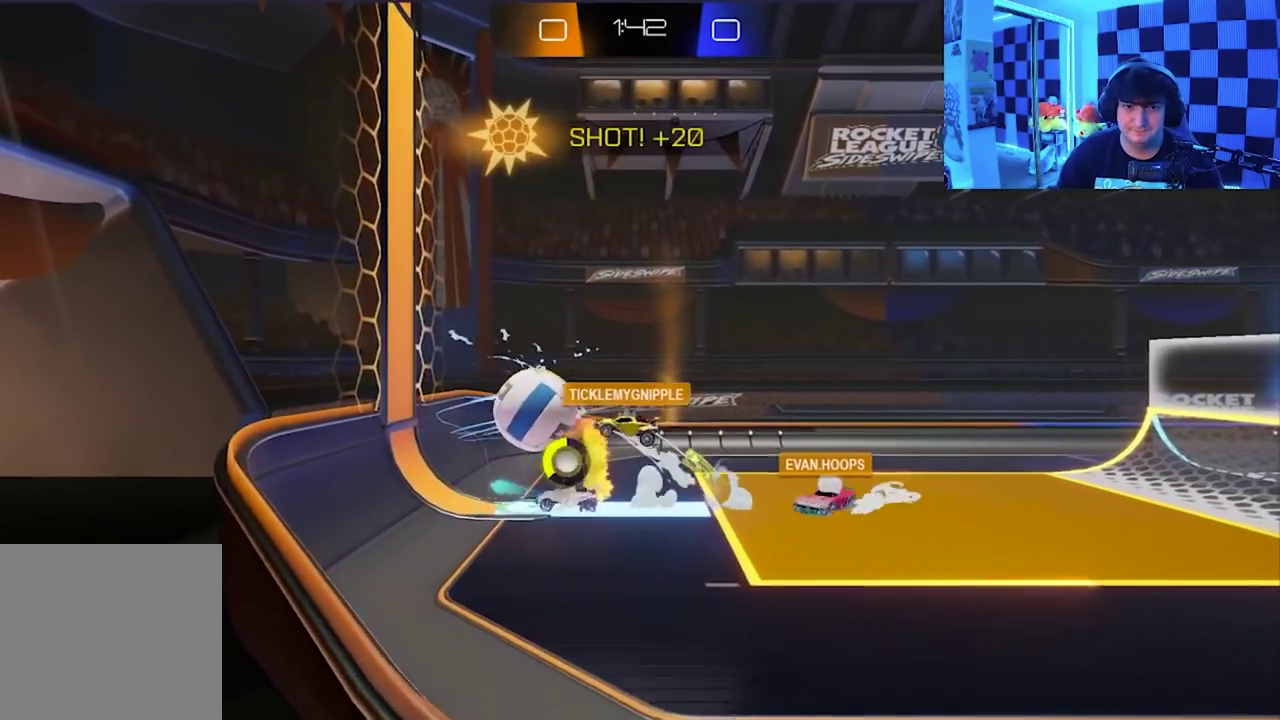
{"buttons": [], "left_stick": "left", "events": [[100, "left_stick", "down-right"], [317, "left_stick", "down-left"], [483, "left_stick", "left"]]}
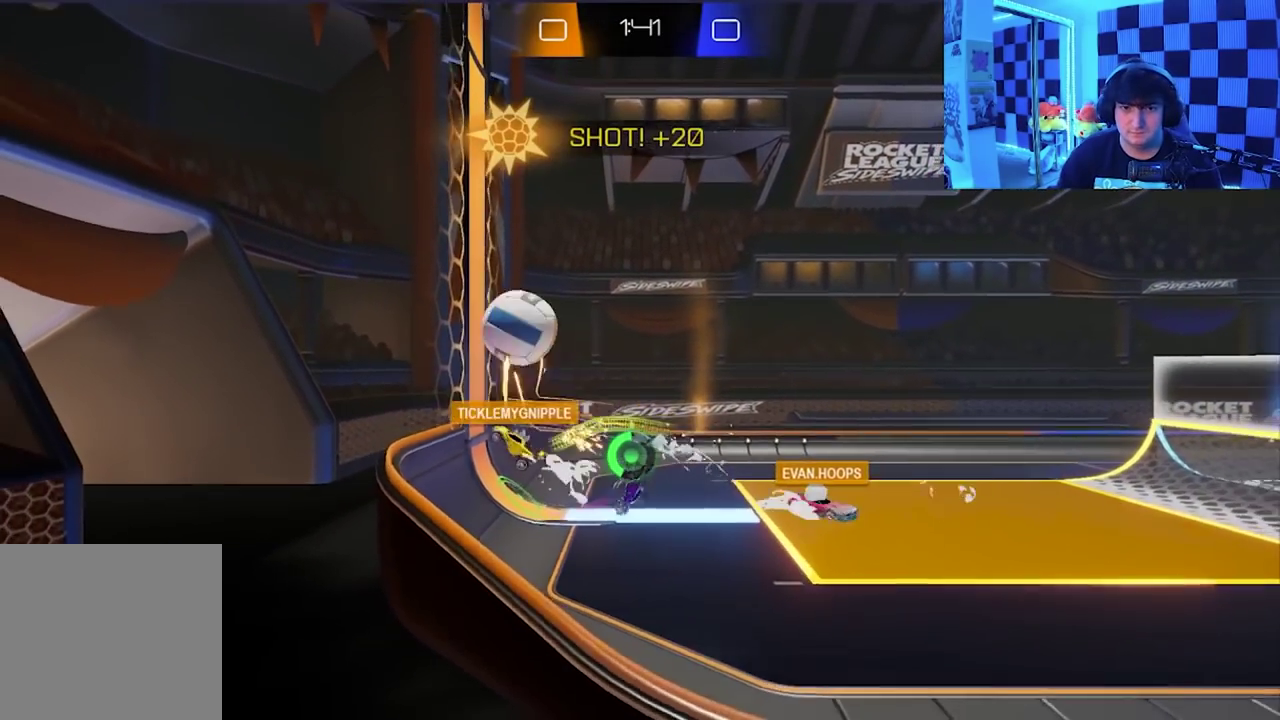
{"buttons": [], "left_stick": "right", "events": [[33, "left_stick", "up-left"], [200, "left_stick", "down"], [300, "left_stick", "down-right"], [400, "left_stick", "right"]]}
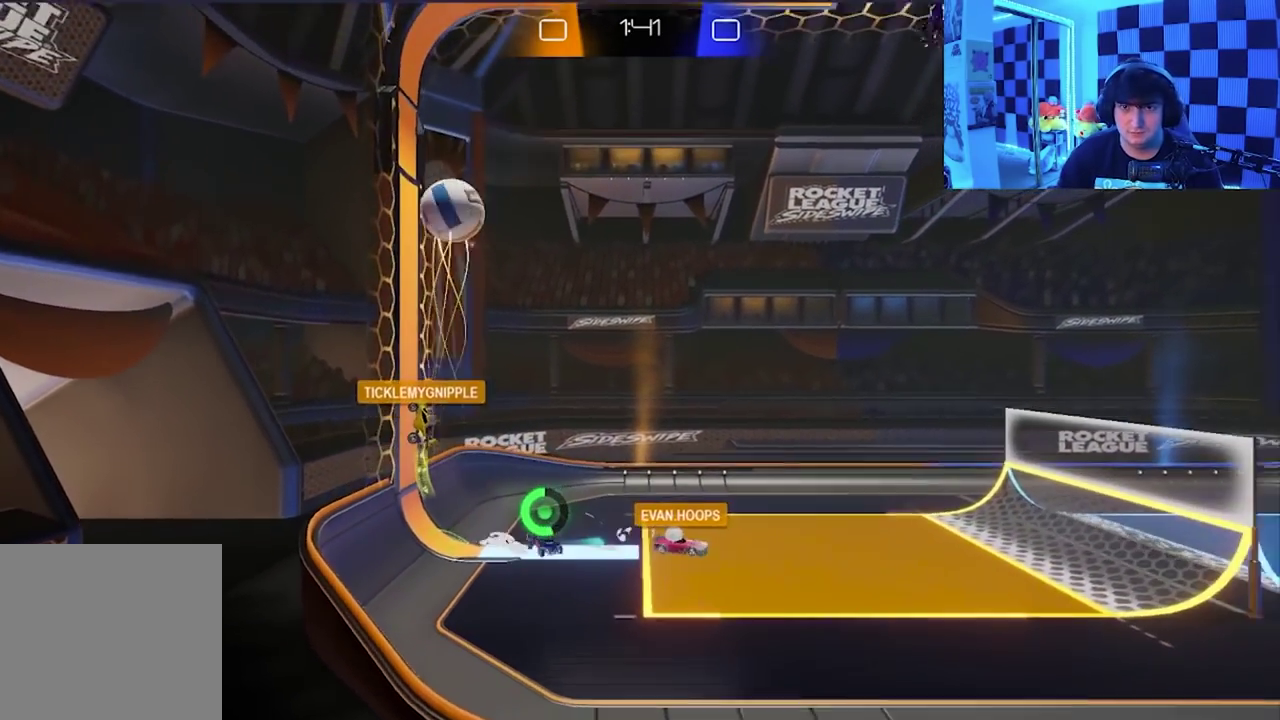
{"buttons": [], "left_stick": "right", "events": []}
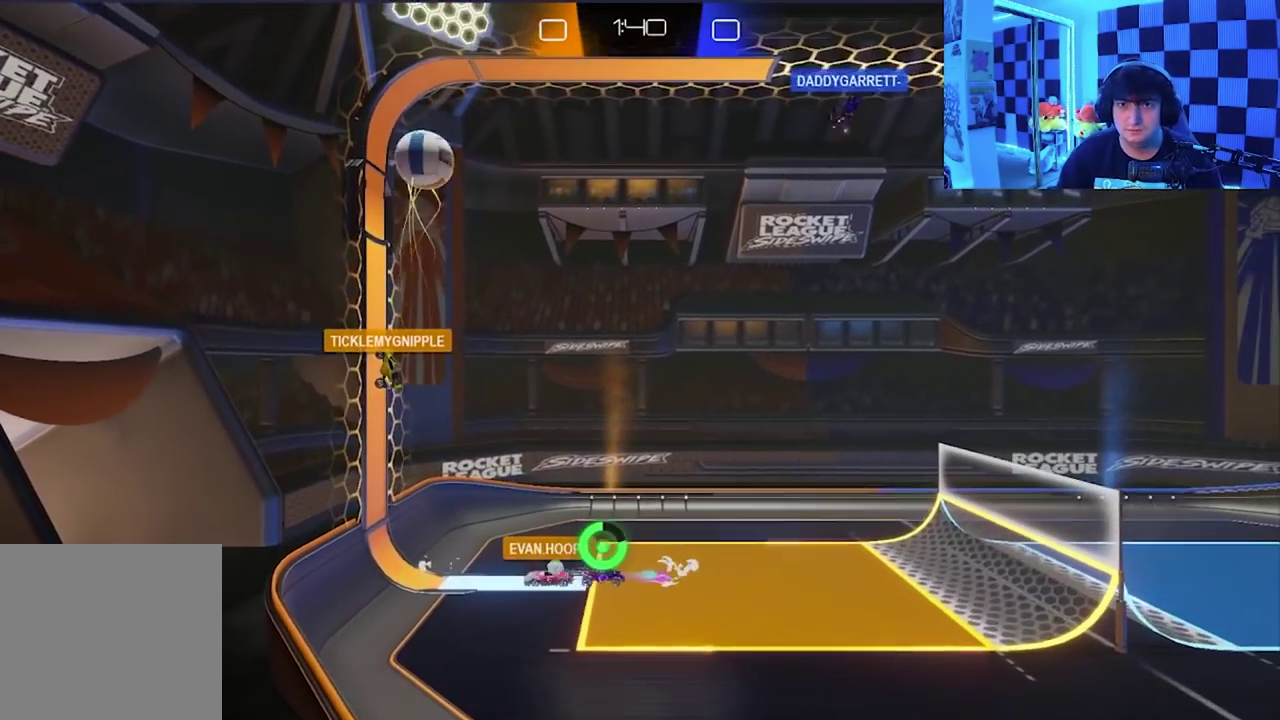
{"buttons": [], "left_stick": "right", "events": []}
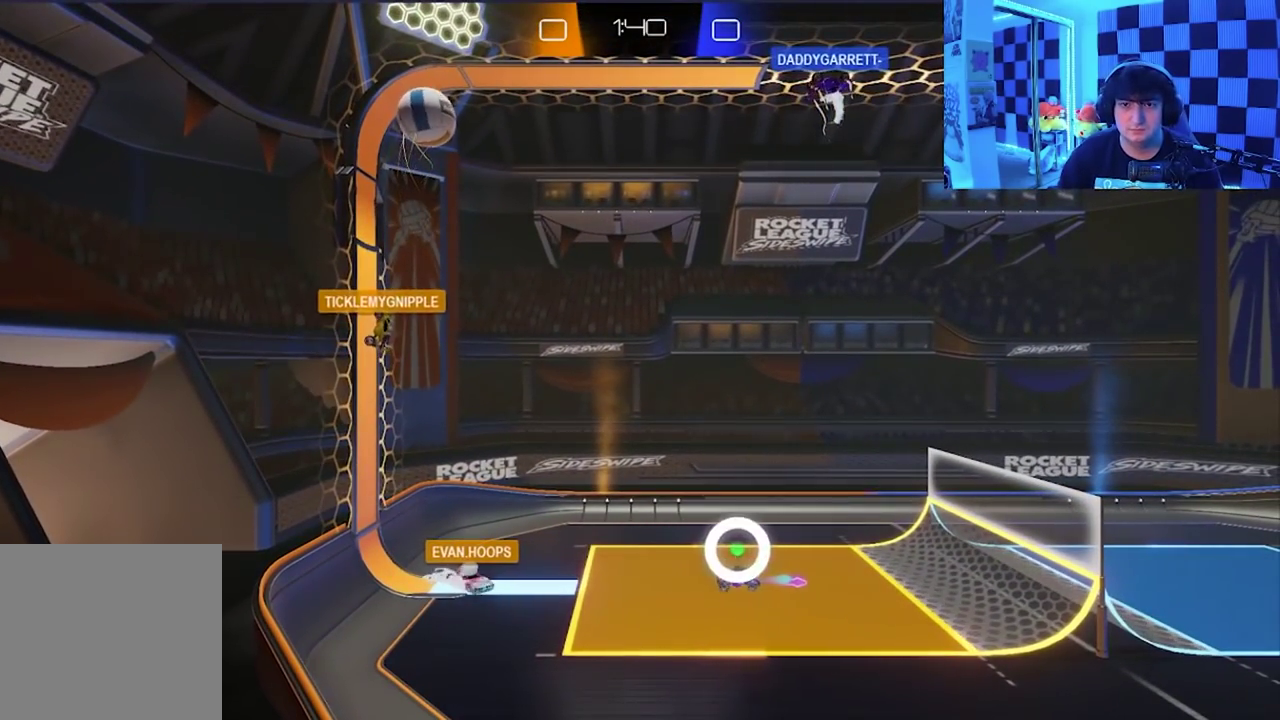
{"buttons": [], "left_stick": "right", "events": []}
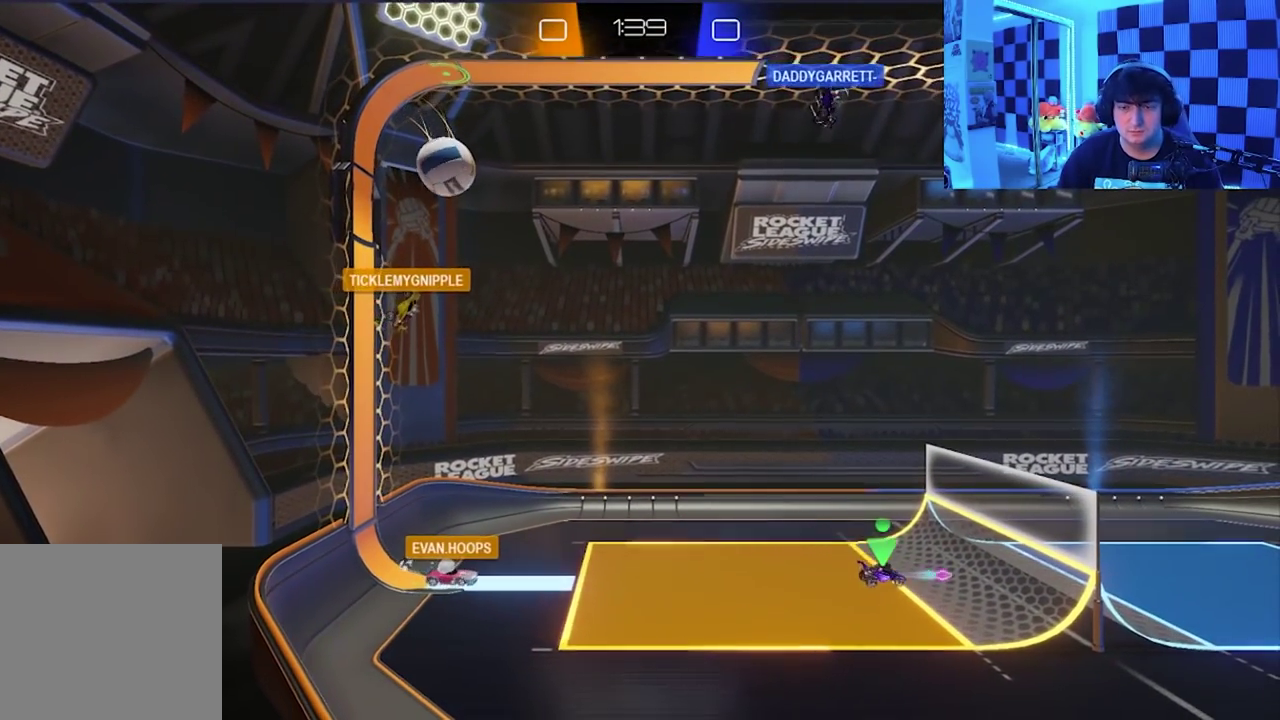
{"buttons": ["X"], "left_stick": "up", "events": [[83, "left_stick", "up-right"], [333, "left_stick", "up"], [500, "X", "down"]]}
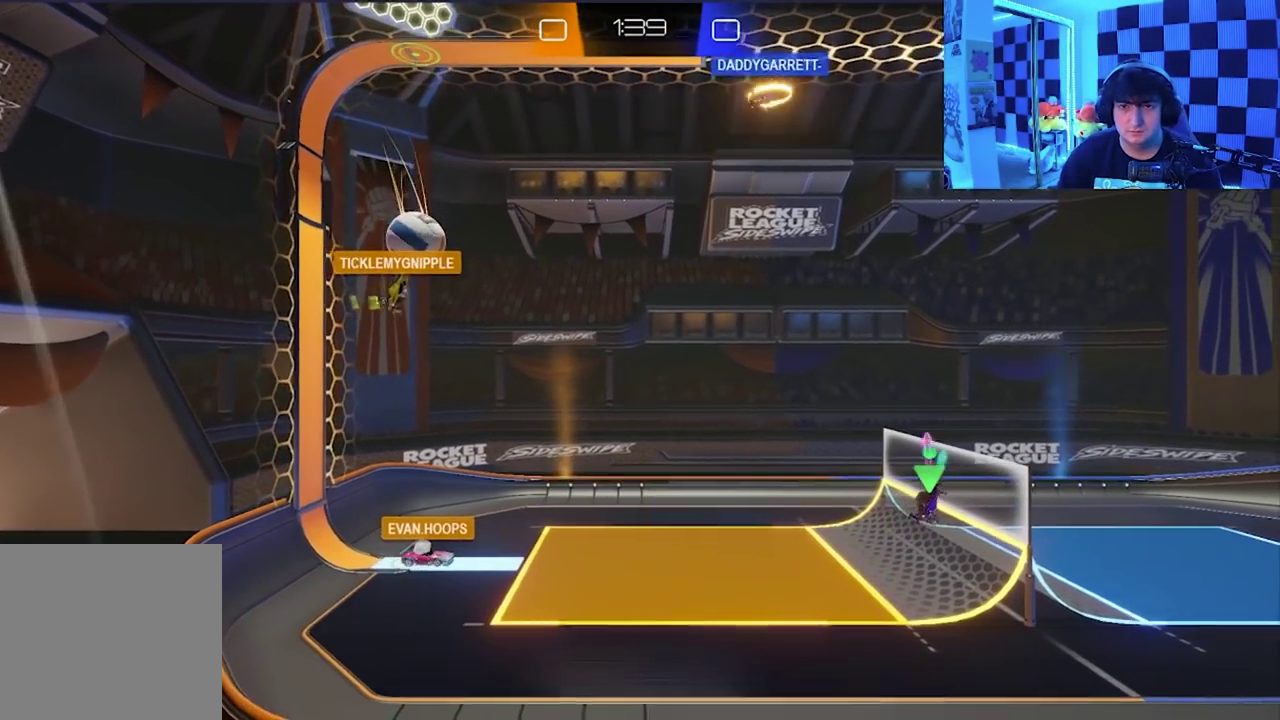
{"buttons": ["X"], "left_stick": "up-left", "events": [[133, "left_stick", "up-left"], [283, "X", "up"], [467, "X", "down"]]}